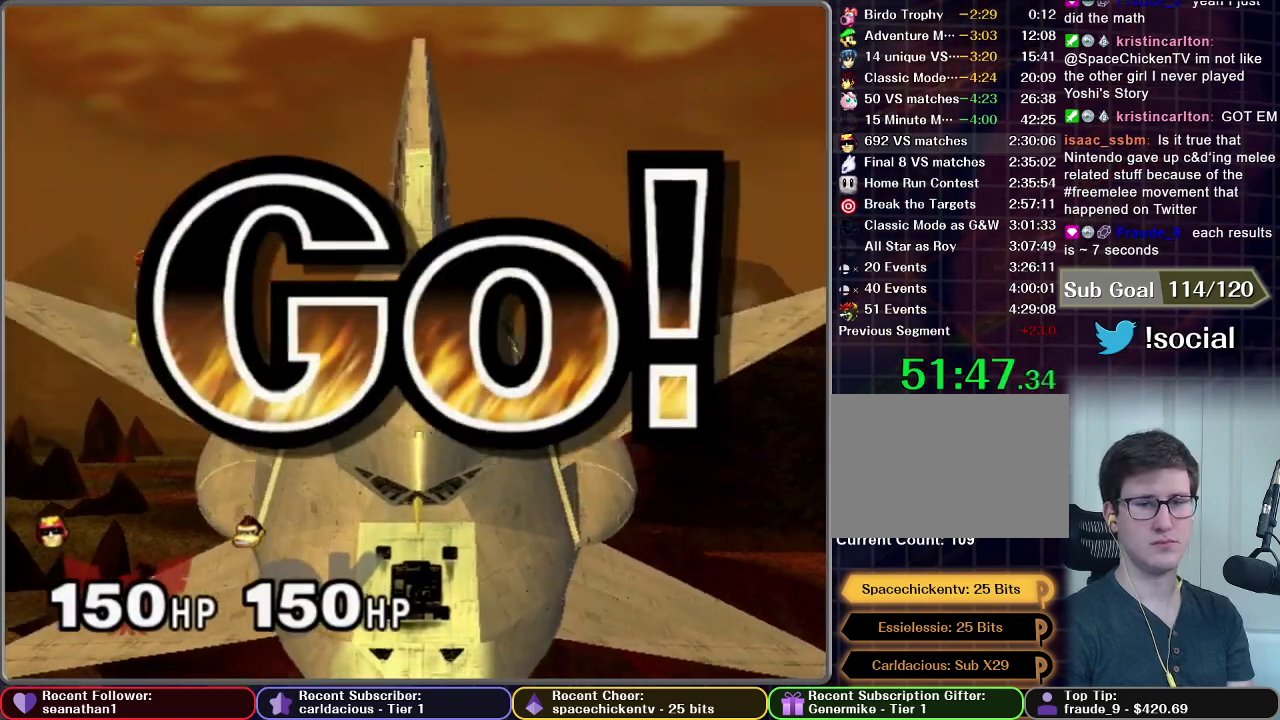
Gameplay with a controller (Nintendo layout); each line is a JSON object with the inputs held at the frame after it. "events" lists button and stick changes between this image and that frame as [ms after this image, input, new state], when the widget could be followed in between. This overlay highlights the sticks when they move; stick clicks (L3 R3) are not distinguishable. Not read: L3 R3 left_stick.
{"buttons": [], "right_stick": "center", "events": []}
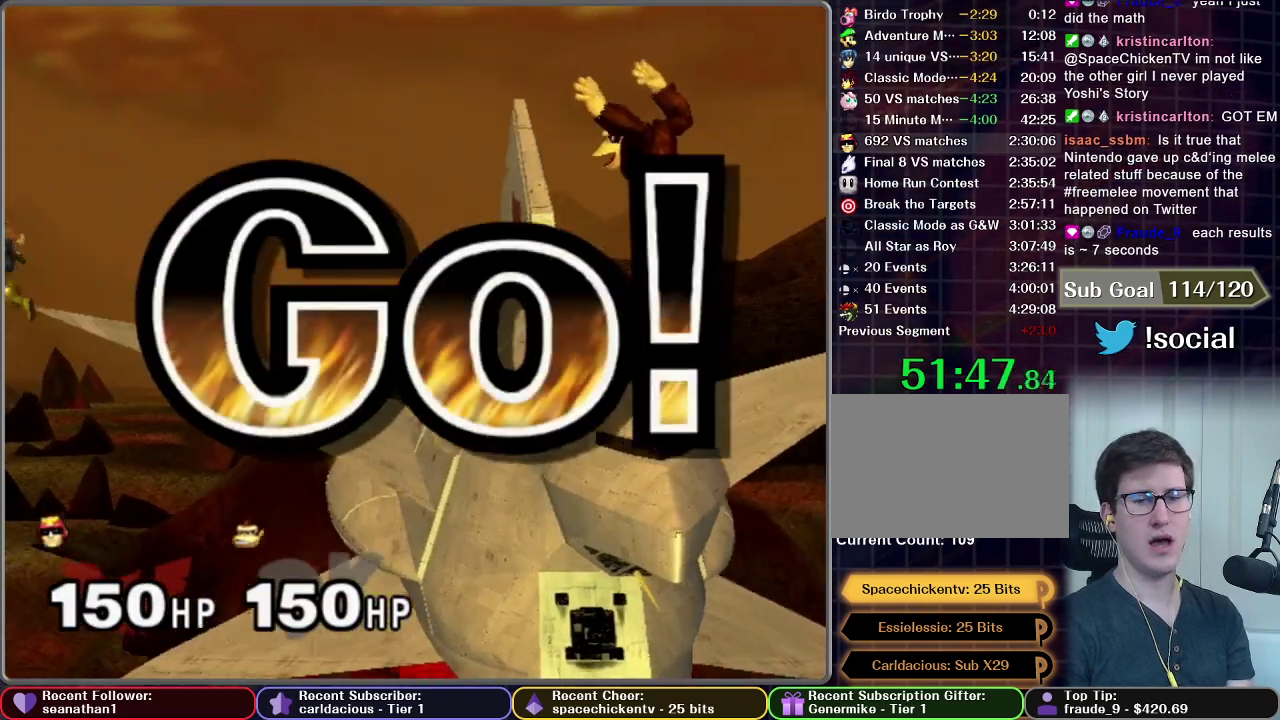
{"buttons": [], "right_stick": "center", "events": [[233, "A", "down"], [284, "A", "up"], [367, "A", "down"], [467, "A", "up"]]}
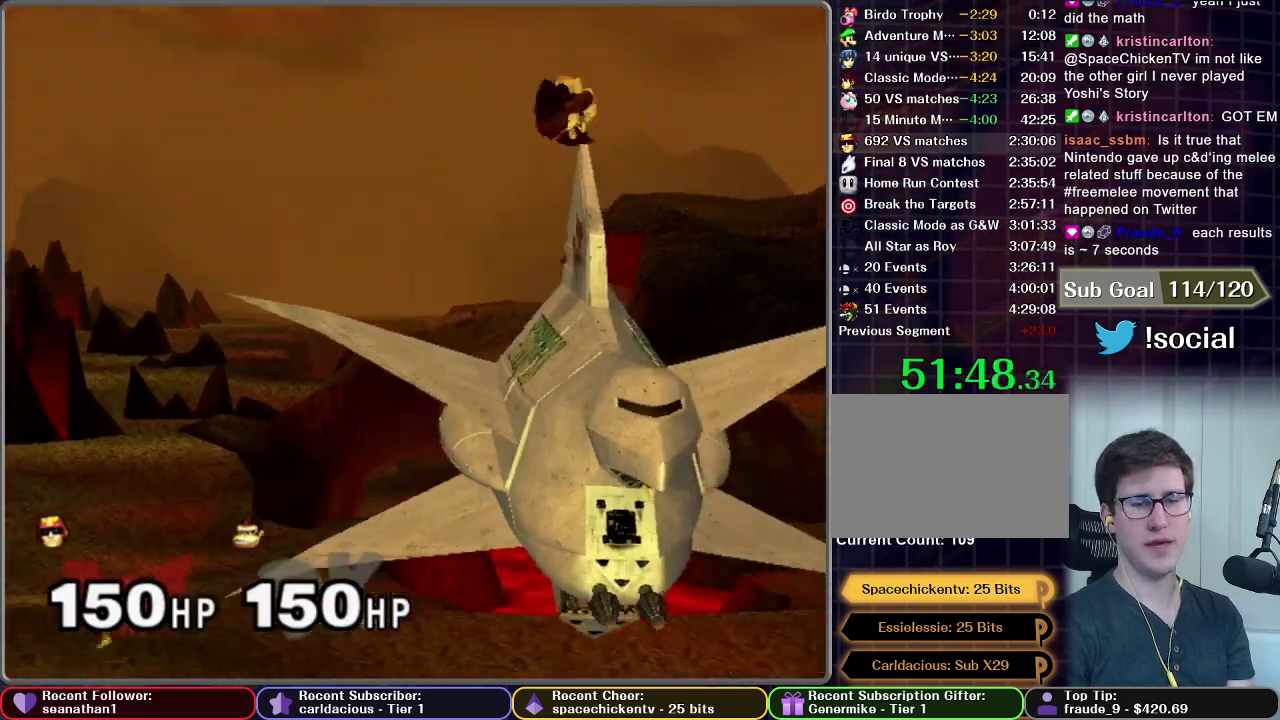
{"buttons": ["A"], "right_stick": "center", "events": [[167, "A", "down"], [217, "A", "up"], [317, "A", "down"], [384, "A", "up"], [484, "A", "down"]]}
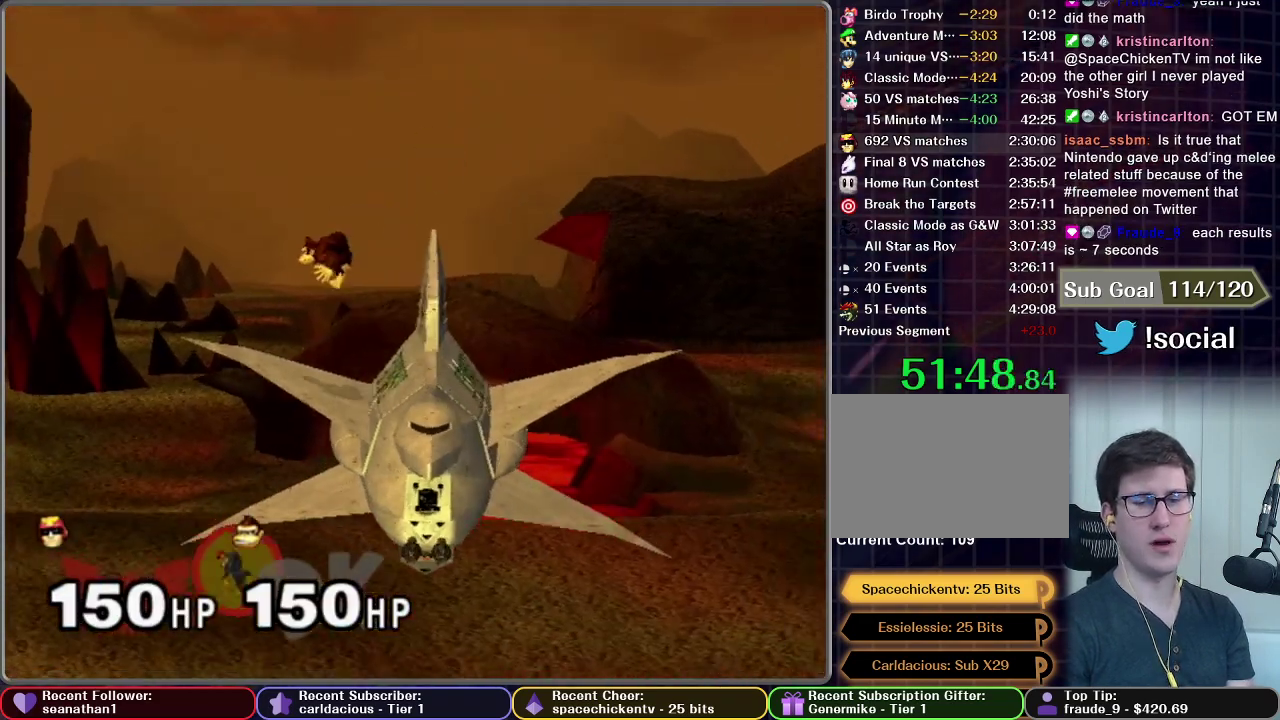
{"buttons": [], "right_stick": "center", "events": [[117, "A", "up"]]}
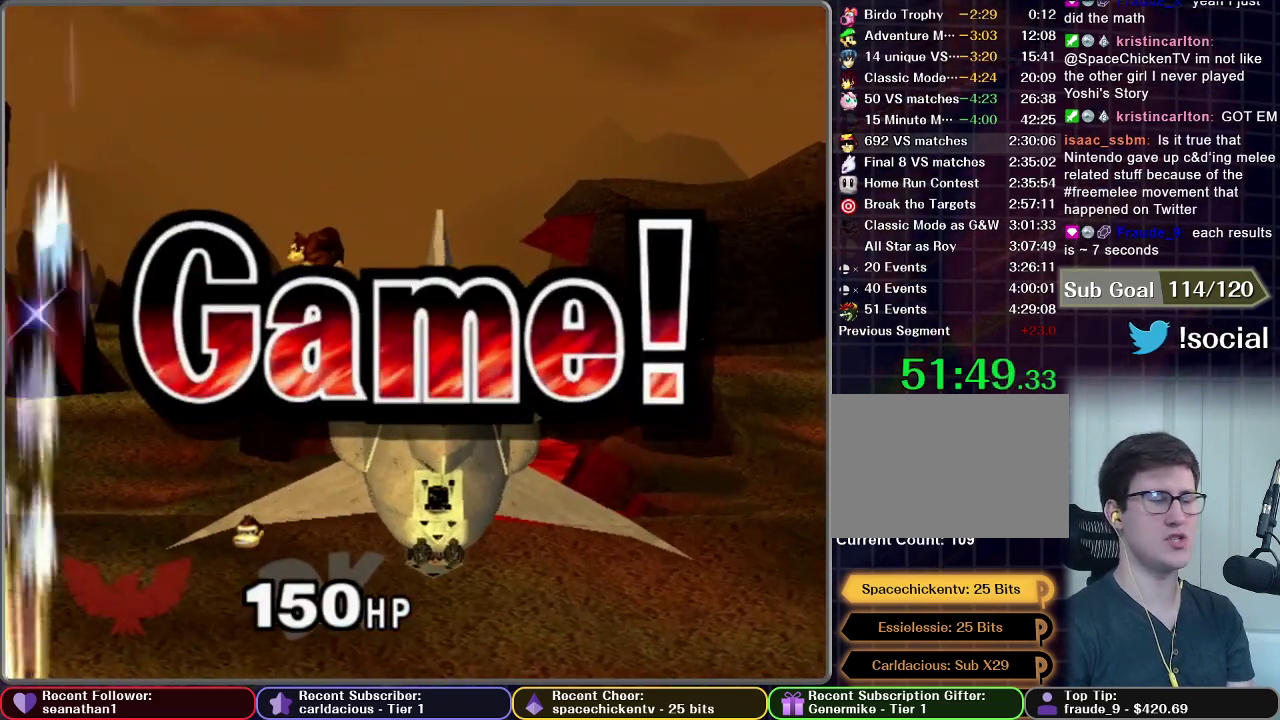
{"buttons": ["START"], "right_stick": "center", "events": [[167, "START", "down"], [251, "START", "up"], [367, "START", "down"], [451, "START", "up"], [501, "START", "down"]]}
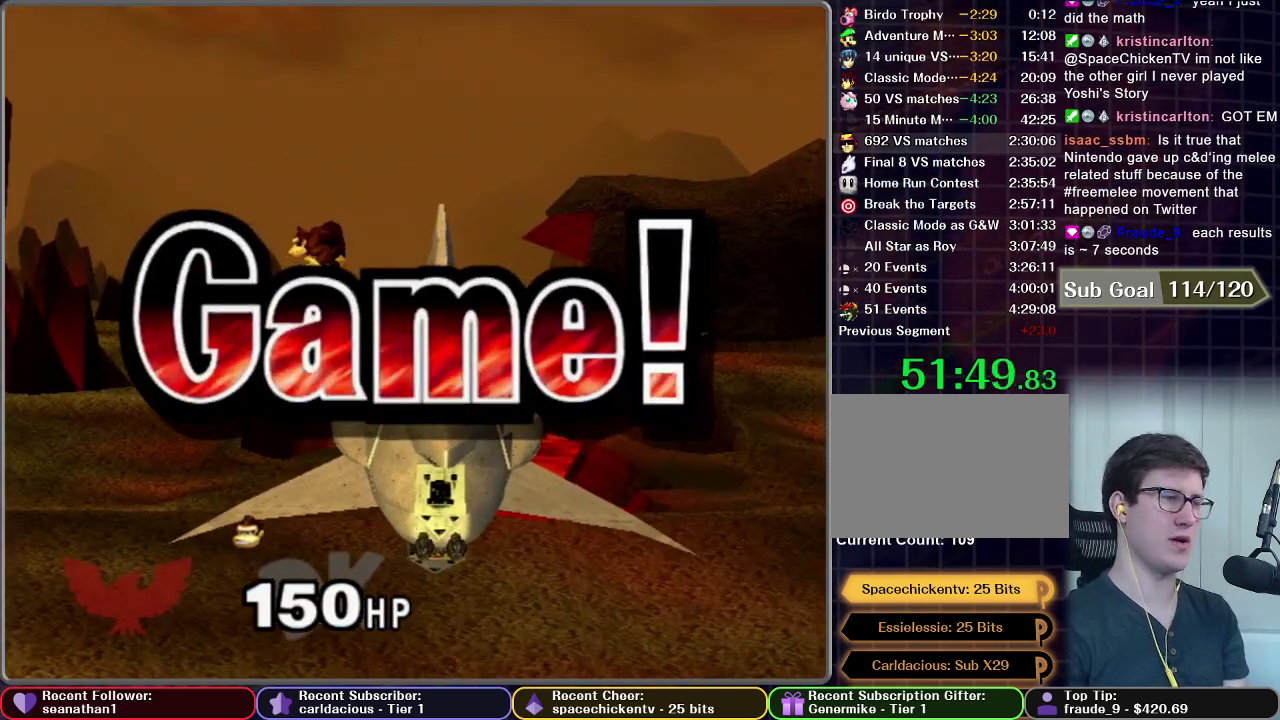
{"buttons": [], "right_stick": "center", "events": [[100, "START", "up"], [167, "START", "down"], [284, "START", "up"], [350, "START", "down"], [484, "START", "up"]]}
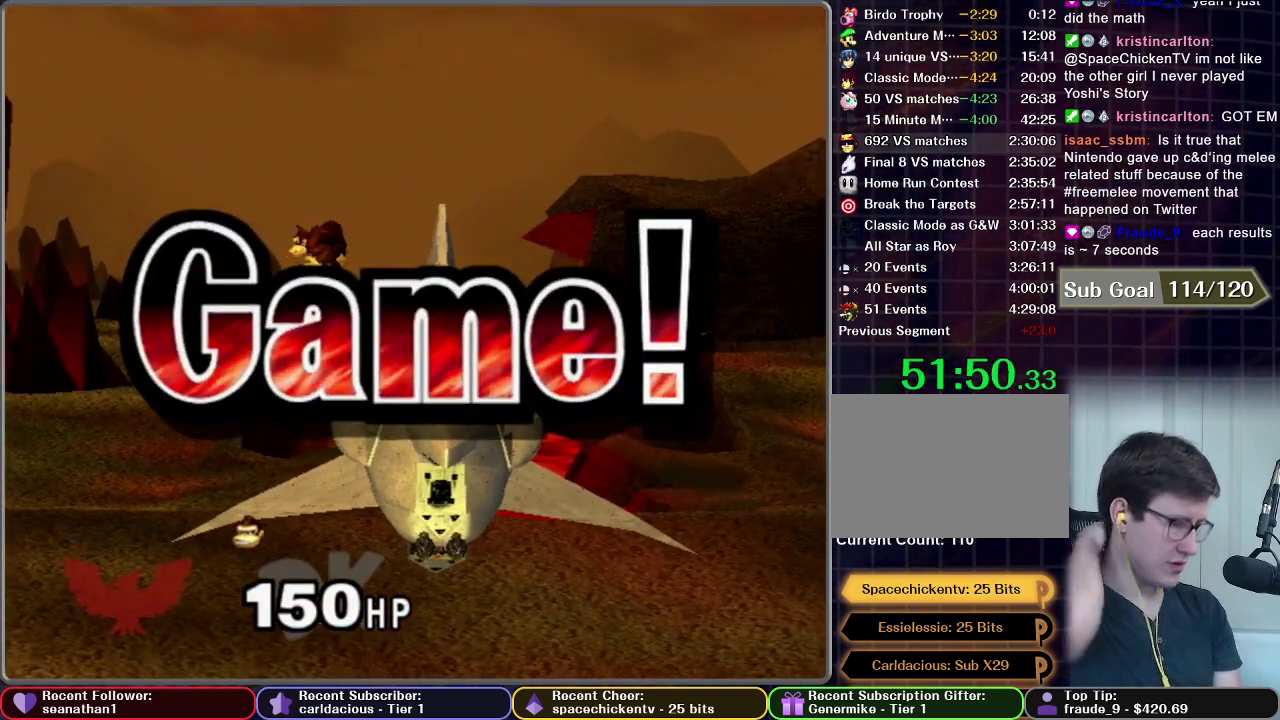
{"buttons": ["START"], "right_stick": "center", "events": [[501, "START", "down"]]}
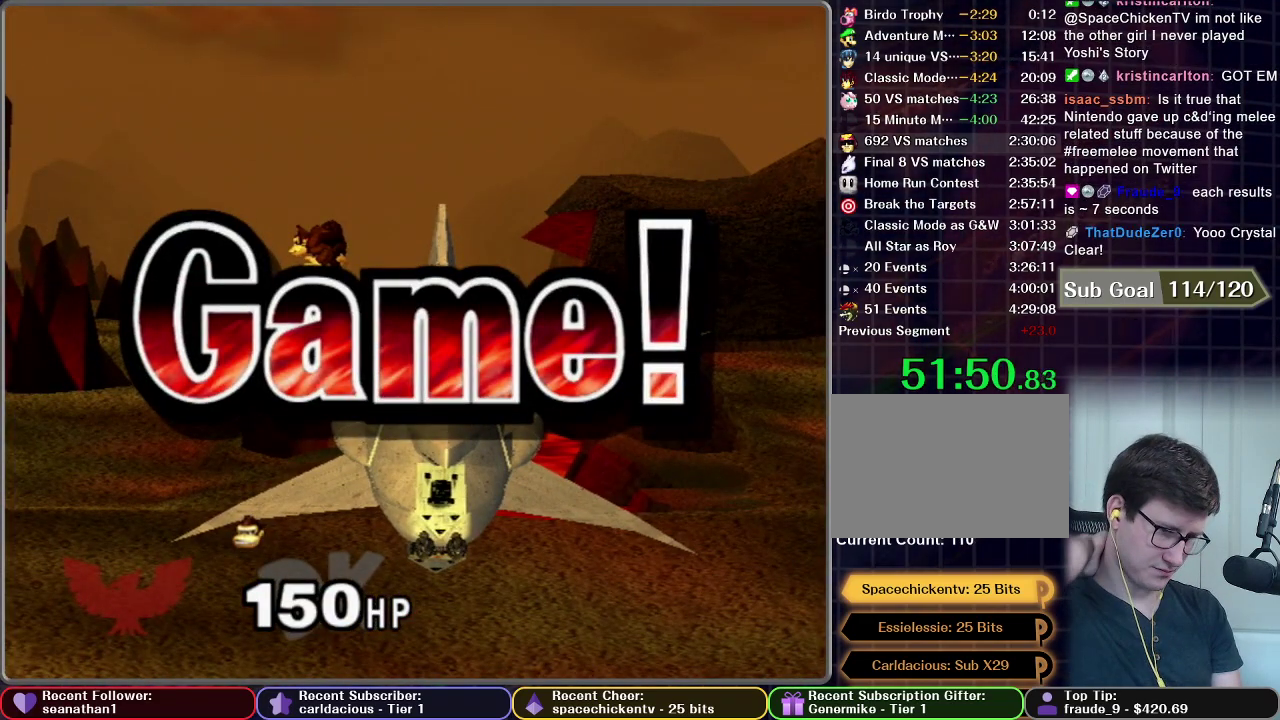
{"buttons": [], "right_stick": "center", "events": [[150, "START", "up"], [300, "START", "down"], [434, "START", "up"]]}